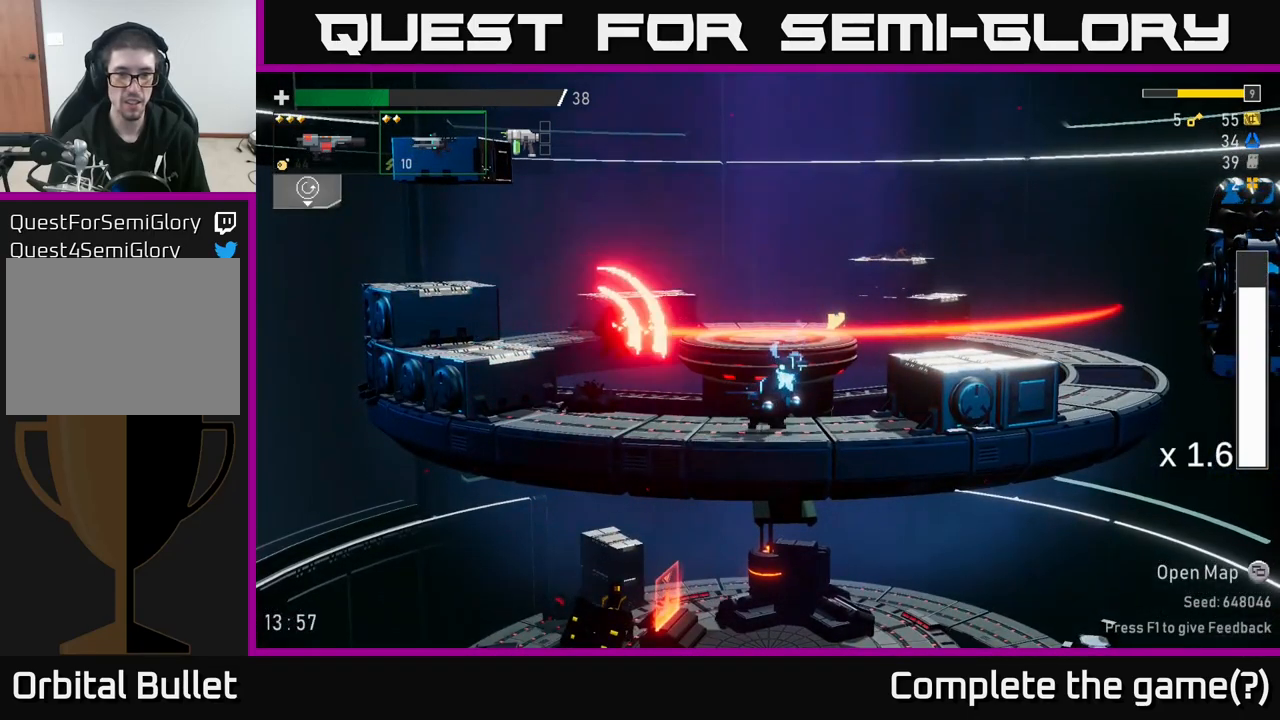
Gameplay with a controller (Xbox layout); each line is a JSON object with the inputs held at the frame after it. "events" lists button and stick changes between this image and that frame as [ms after this image, input, new state], when the widget could be followed in between. Not read: L3.
{"buttons": ["A"], "left_stick": "center", "right_stick": "center", "events": [[267, "L2", "down"], [284, "left_stick", "left"], [367, "L2", "up"], [450, "left_stick", "center"], [484, "A", "down"]]}
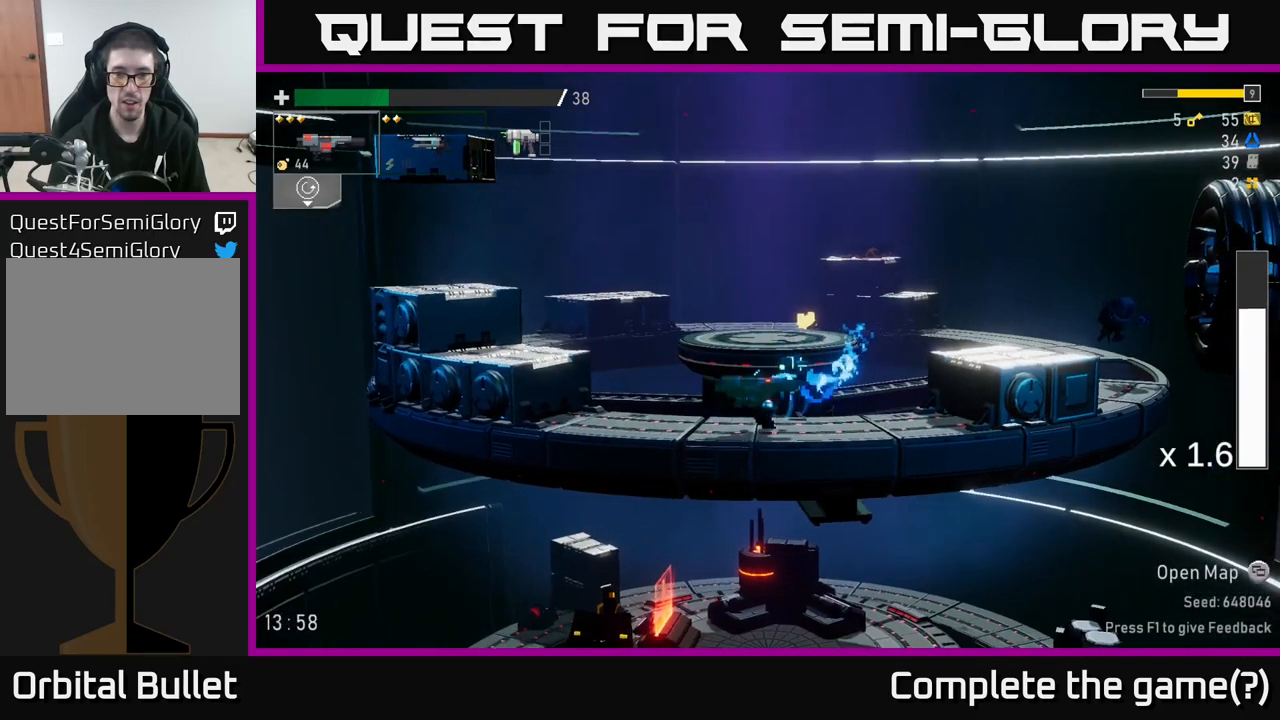
{"buttons": [], "left_stick": "left", "right_stick": "center", "events": [[150, "R2", "down"], [184, "A", "up"], [250, "R2", "up"], [384, "left_stick", "left"]]}
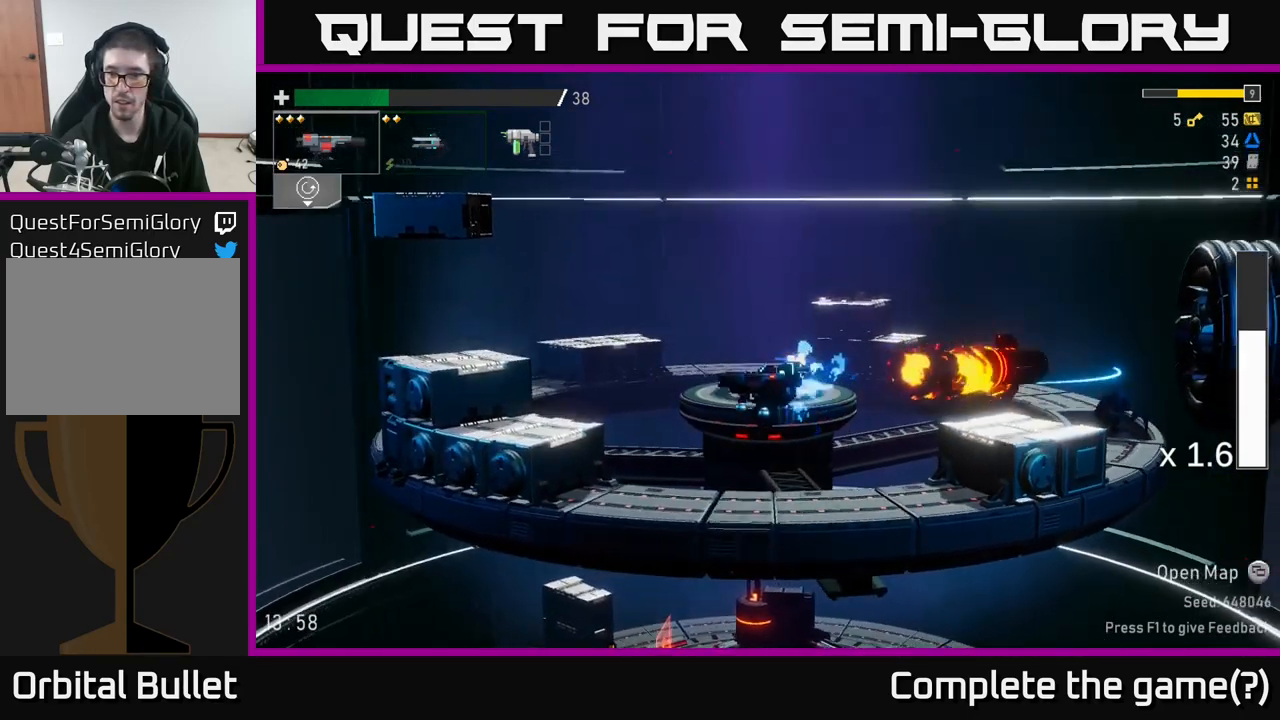
{"buttons": ["A"], "left_stick": "center", "right_stick": "center", "events": [[100, "left_stick", "center"], [384, "A", "down"]]}
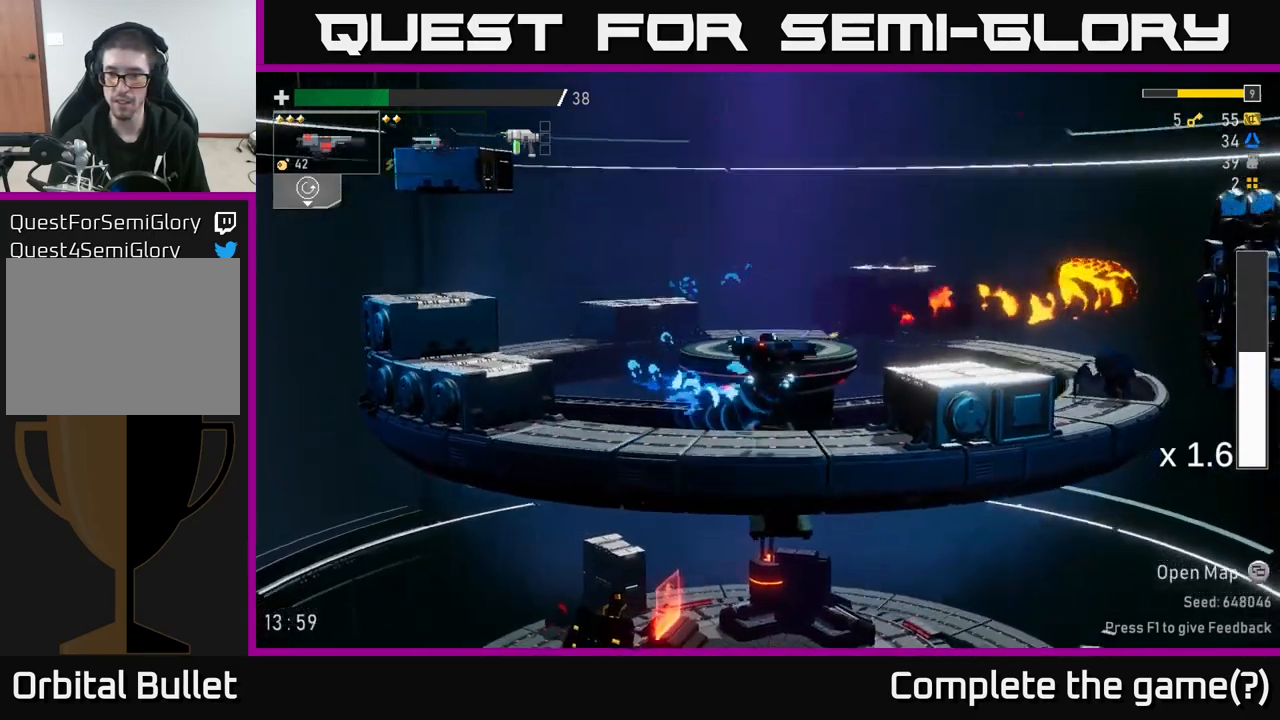
{"buttons": [], "left_stick": "center", "right_stick": "center", "events": [[150, "A", "up"], [234, "L2", "down"], [367, "L2", "up"]]}
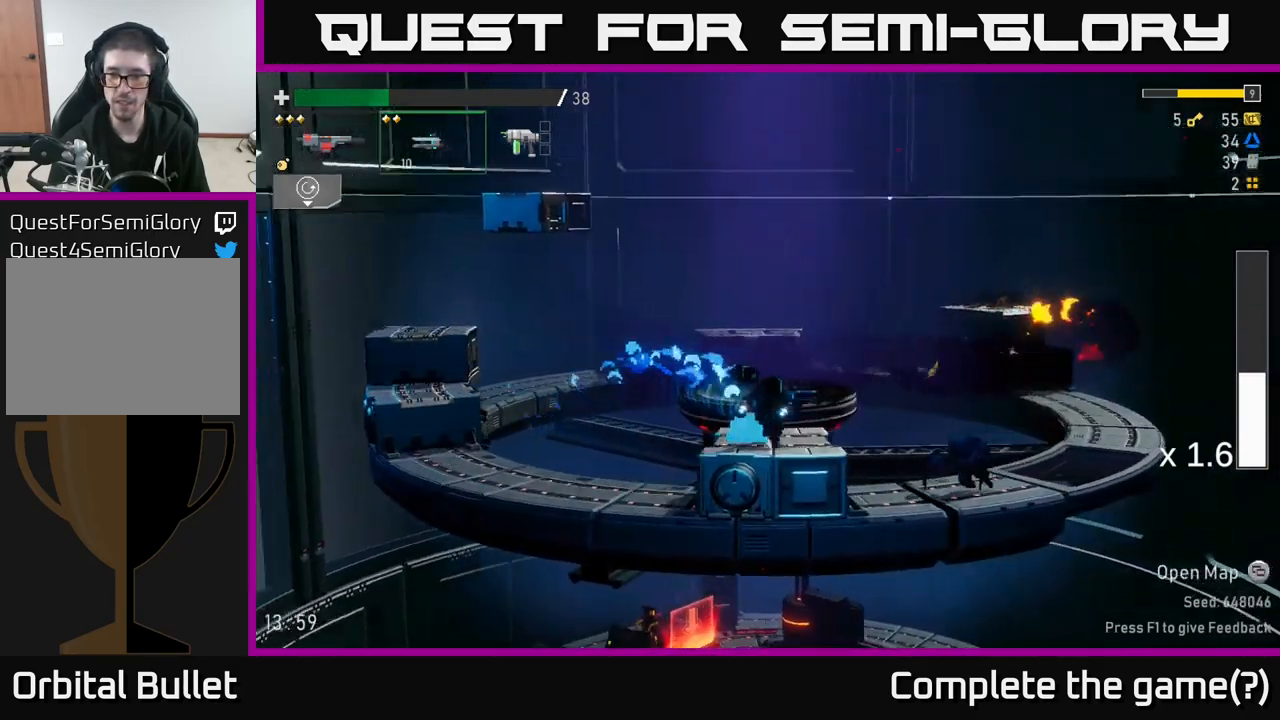
{"buttons": [], "left_stick": "center", "right_stick": "center", "events": [[100, "A", "down"], [134, "A", "up"]]}
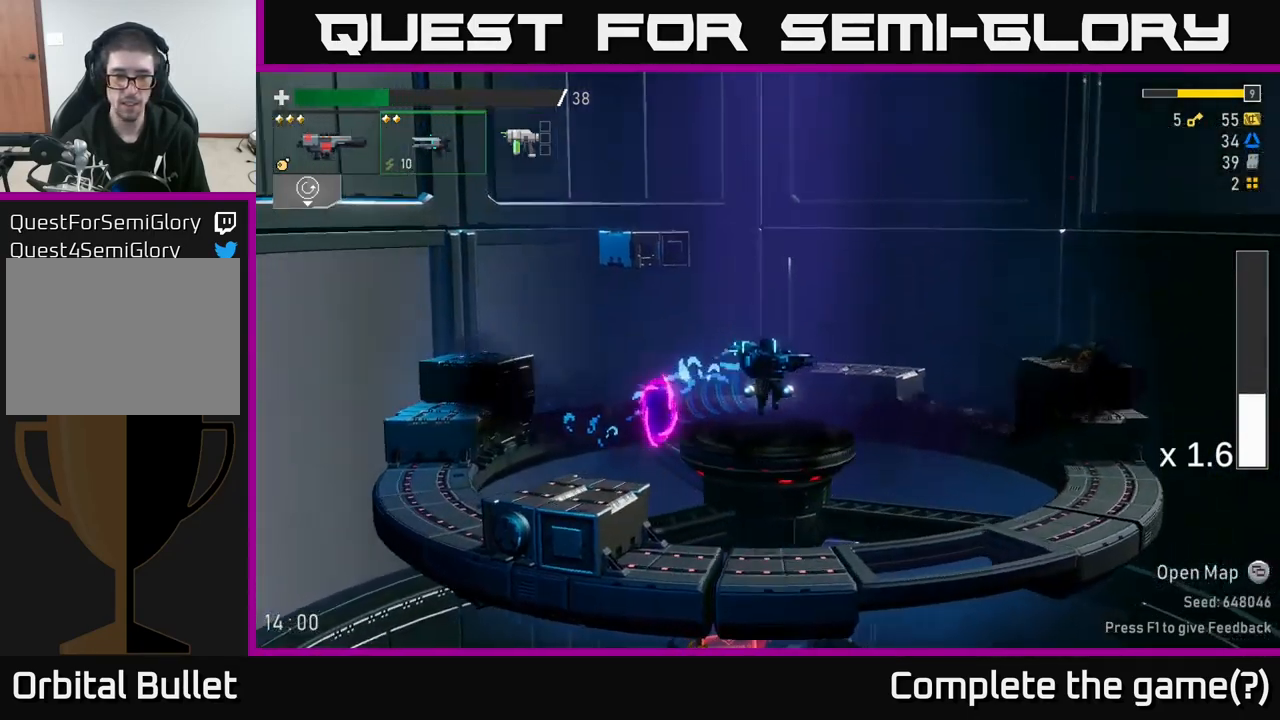
{"buttons": [], "left_stick": "center", "right_stick": "center", "events": [[384, "left_stick", "left"], [484, "left_stick", "center"]]}
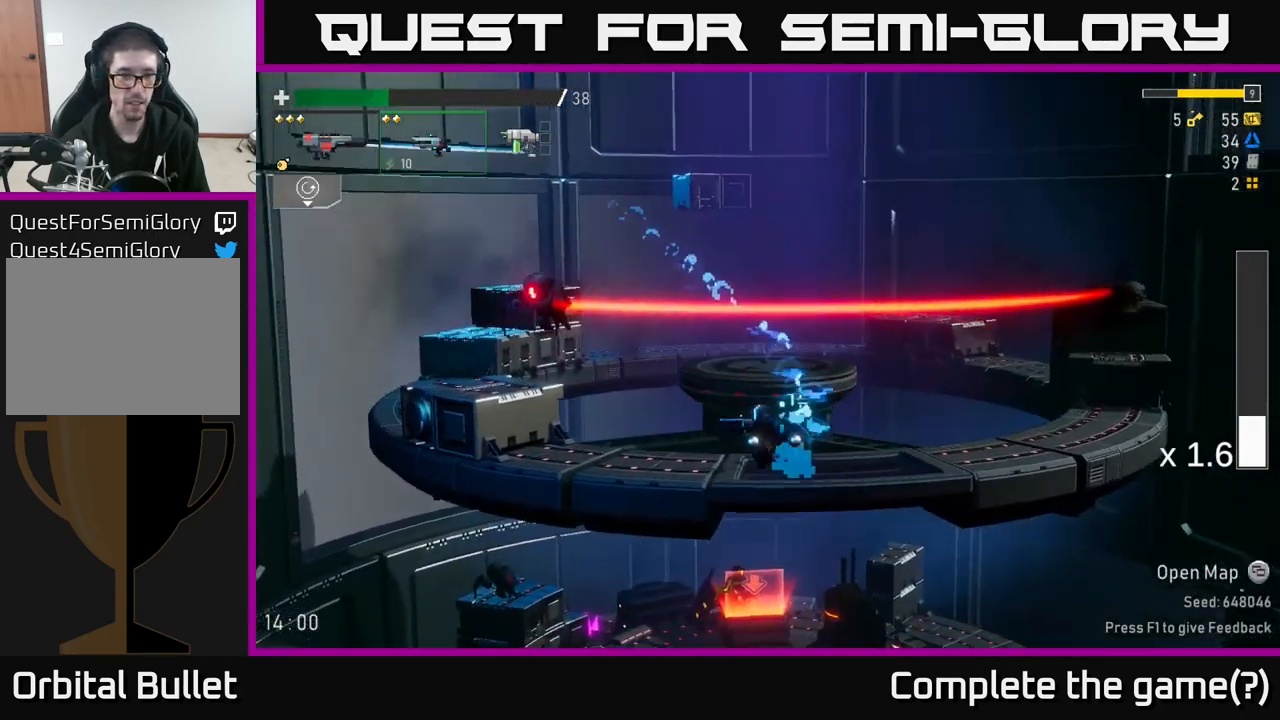
{"buttons": [], "left_stick": "center", "right_stick": "center", "events": [[17, "A", "down"], [167, "A", "up"], [250, "R2", "down"], [317, "R2", "up"], [417, "R2", "down"], [500, "R2", "up"]]}
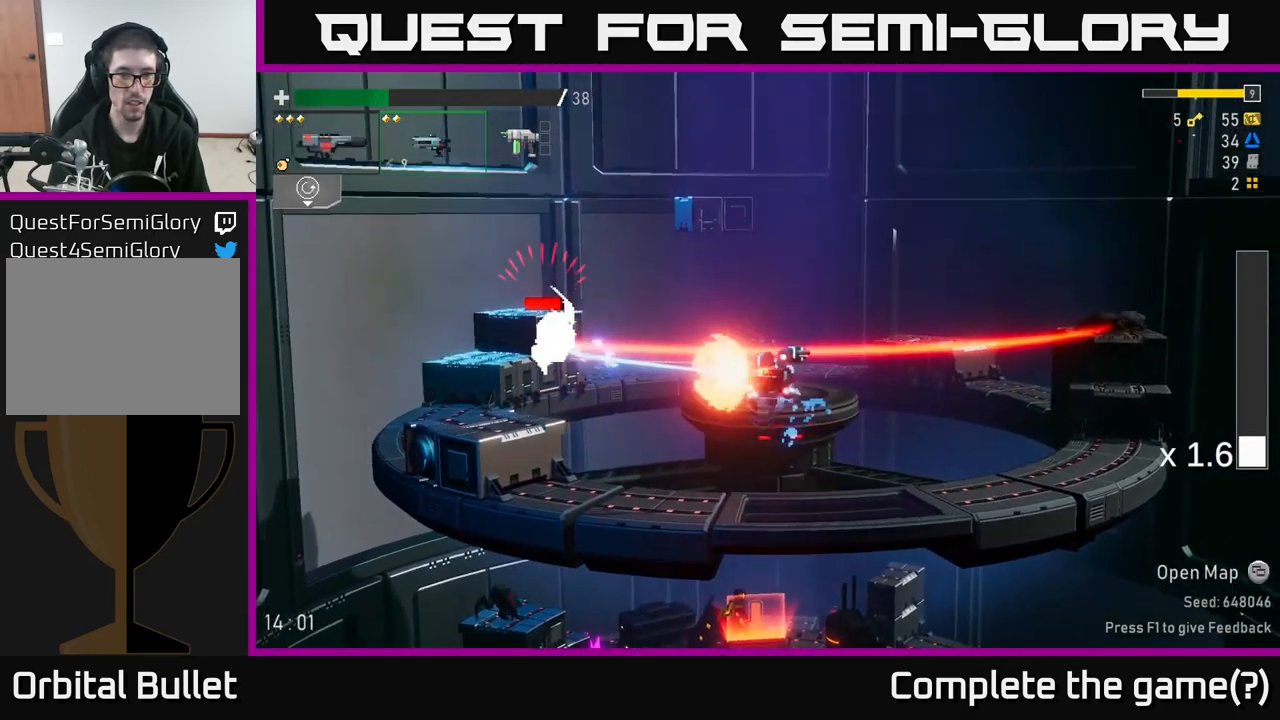
{"buttons": [], "left_stick": "down-left", "right_stick": "center", "events": [[34, "left_stick", "down-left"]]}
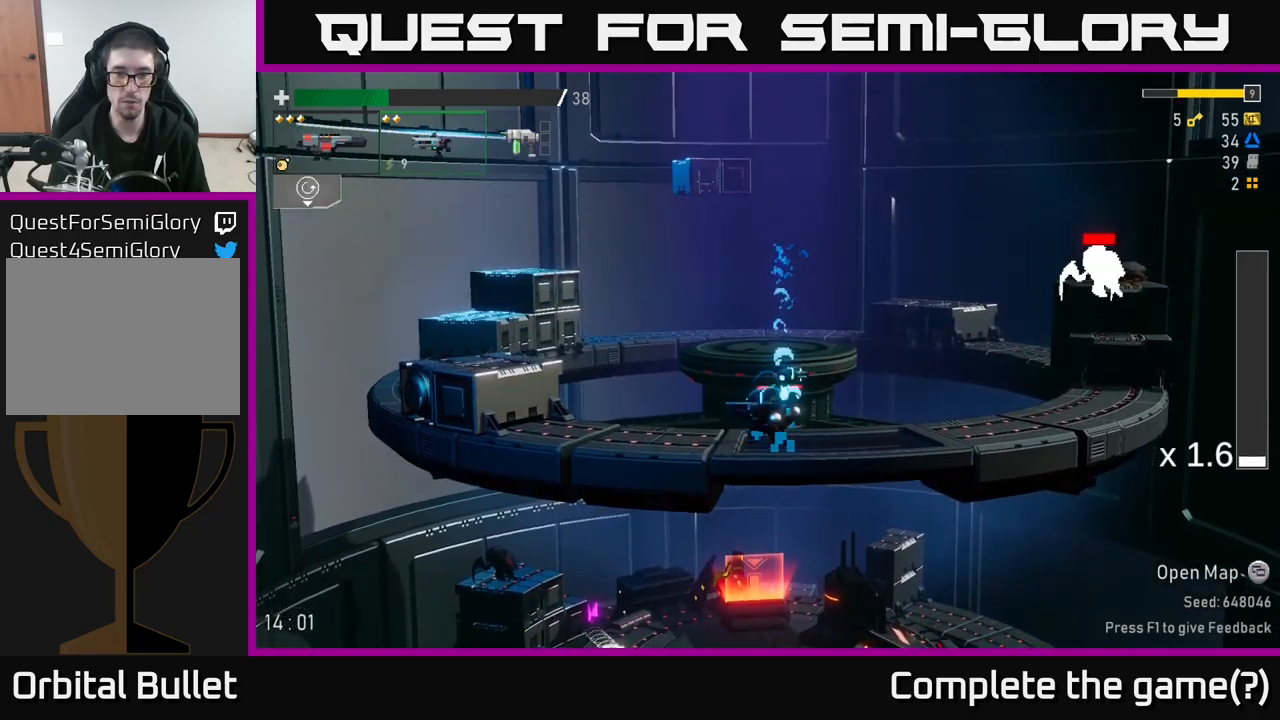
{"buttons": [], "left_stick": "center", "right_stick": "center", "events": [[16, "left_stick", "center"], [33, "A", "down"], [150, "A", "up"], [216, "L2", "down"], [300, "R2", "down"], [333, "L2", "up"], [416, "R2", "up"]]}
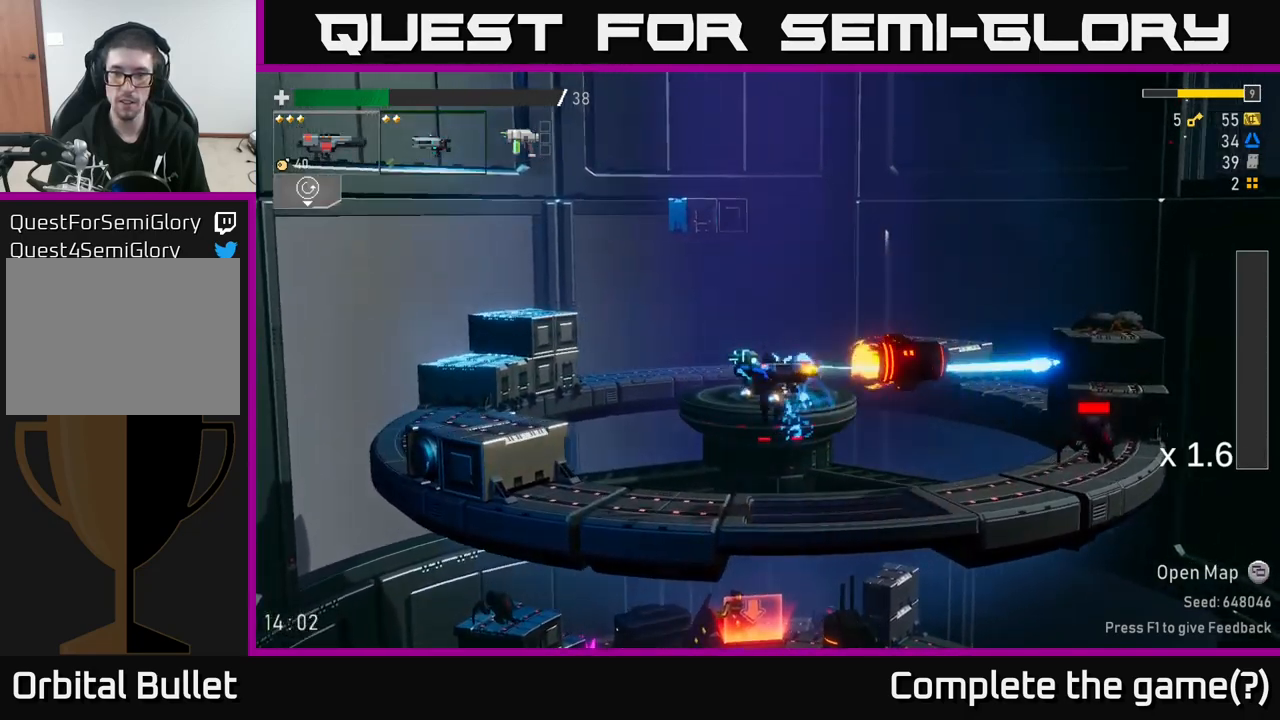
{"buttons": [], "left_stick": "down", "right_stick": "center", "events": [[200, "left_stick", "down"], [450, "R2", "down"], [500, "R2", "up"]]}
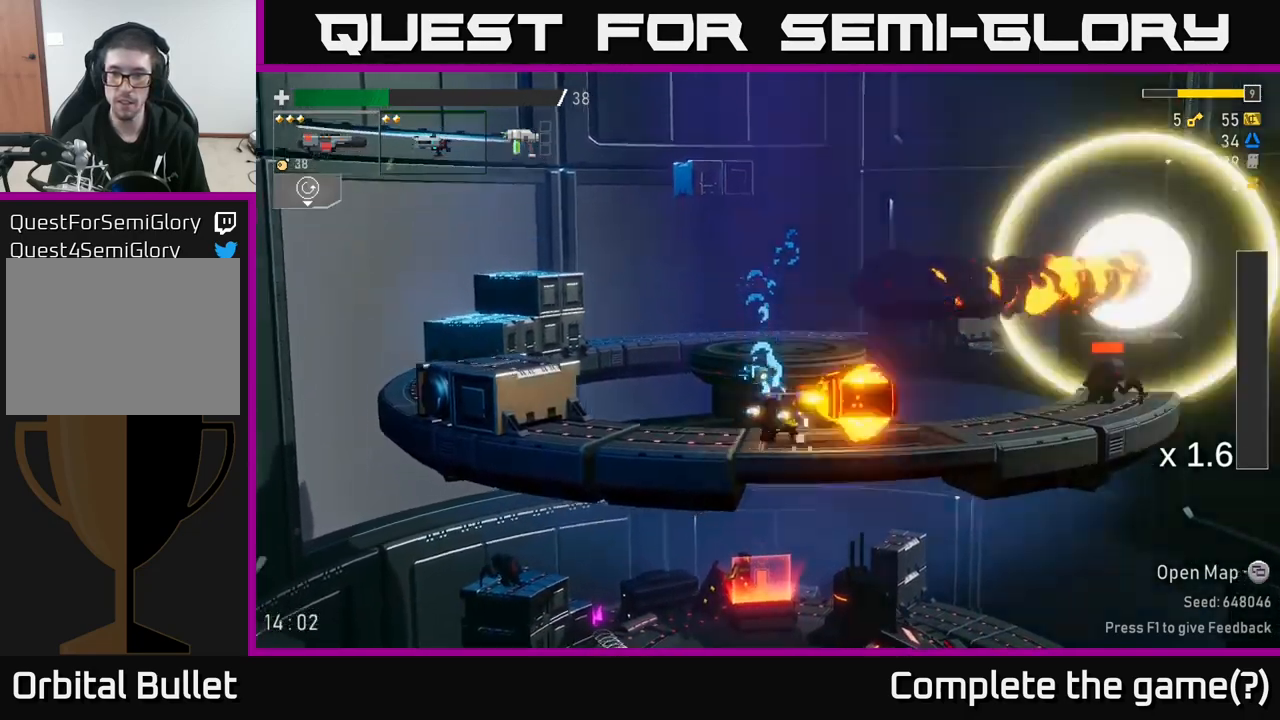
{"buttons": [], "left_stick": "left", "right_stick": "center", "events": [[100, "R2", "down"], [166, "R2", "up"], [350, "left_stick", "left"]]}
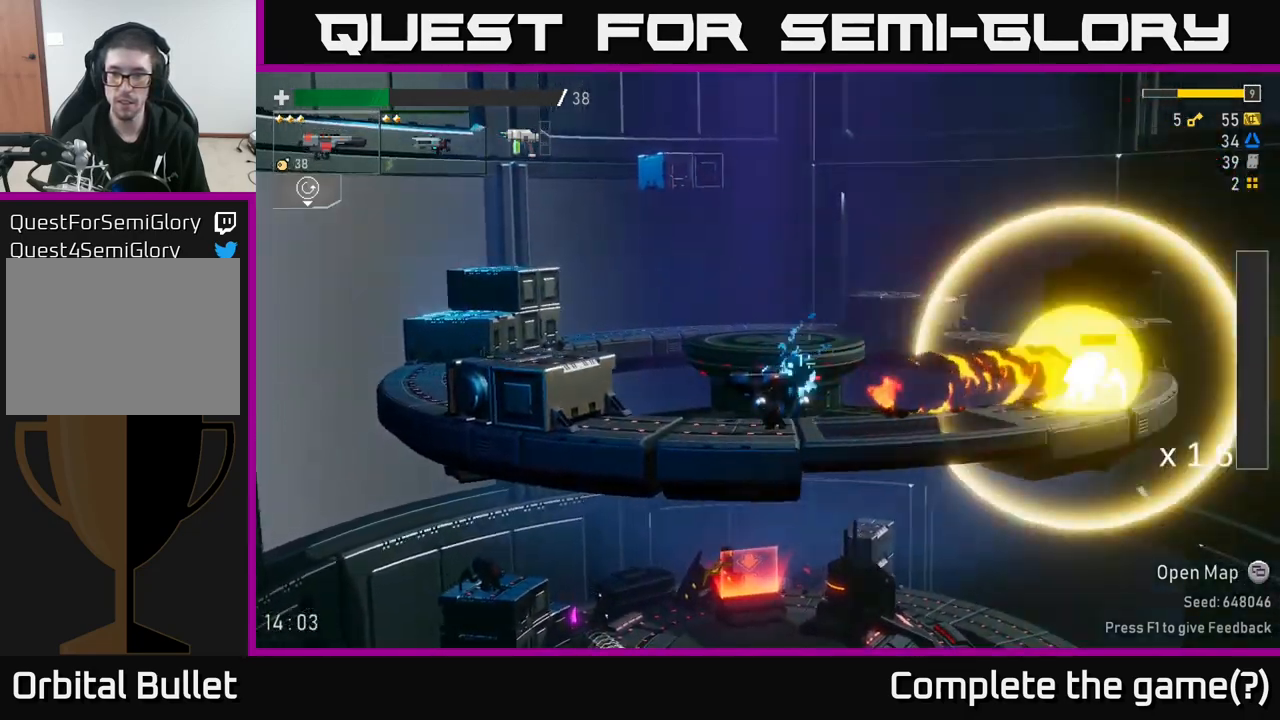
{"buttons": ["R2"], "left_stick": "down", "right_stick": "center", "events": [[50, "left_stick", "center"], [183, "L2", "down"], [250, "left_stick", "down"], [266, "R2", "down"], [283, "L2", "up"], [316, "left_stick", "down-left"], [350, "R2", "up"], [433, "R2", "down"], [466, "left_stick", "down"]]}
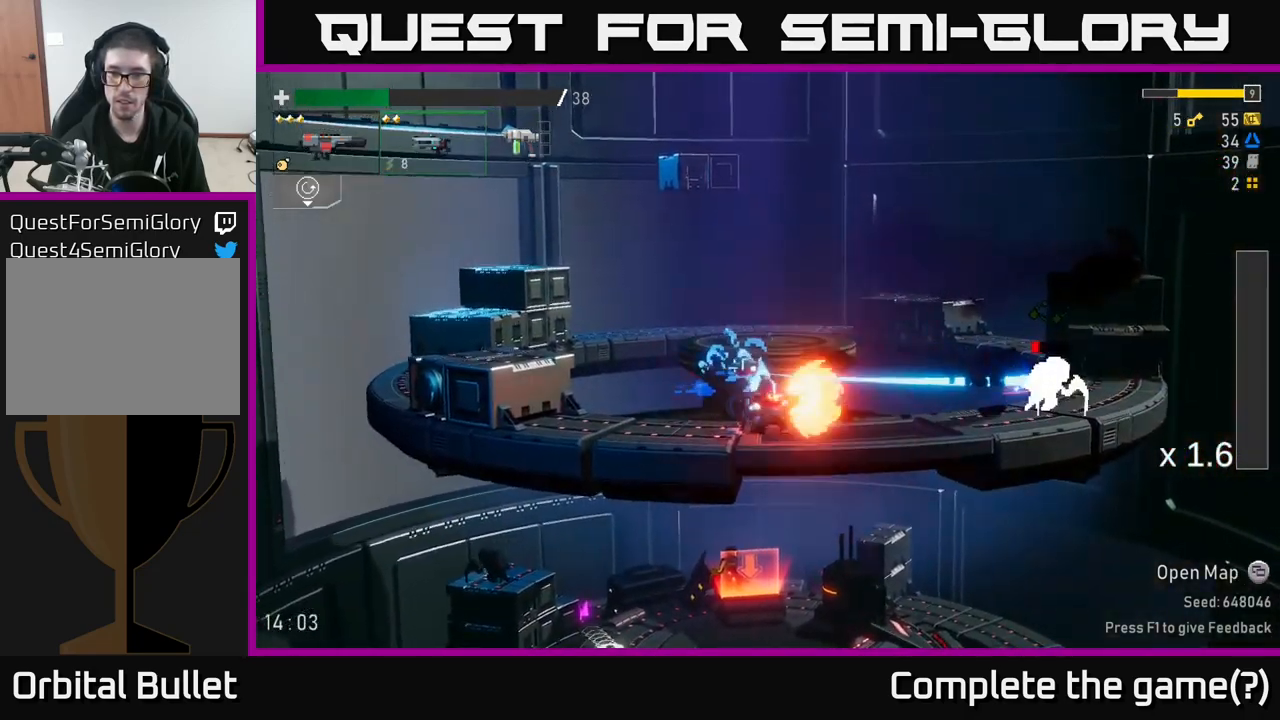
{"buttons": [], "left_stick": "center", "right_stick": "center", "events": [[33, "R2", "up"], [100, "R2", "down"], [166, "R2", "up"], [250, "R2", "down"], [316, "R2", "up"], [483, "left_stick", "center"]]}
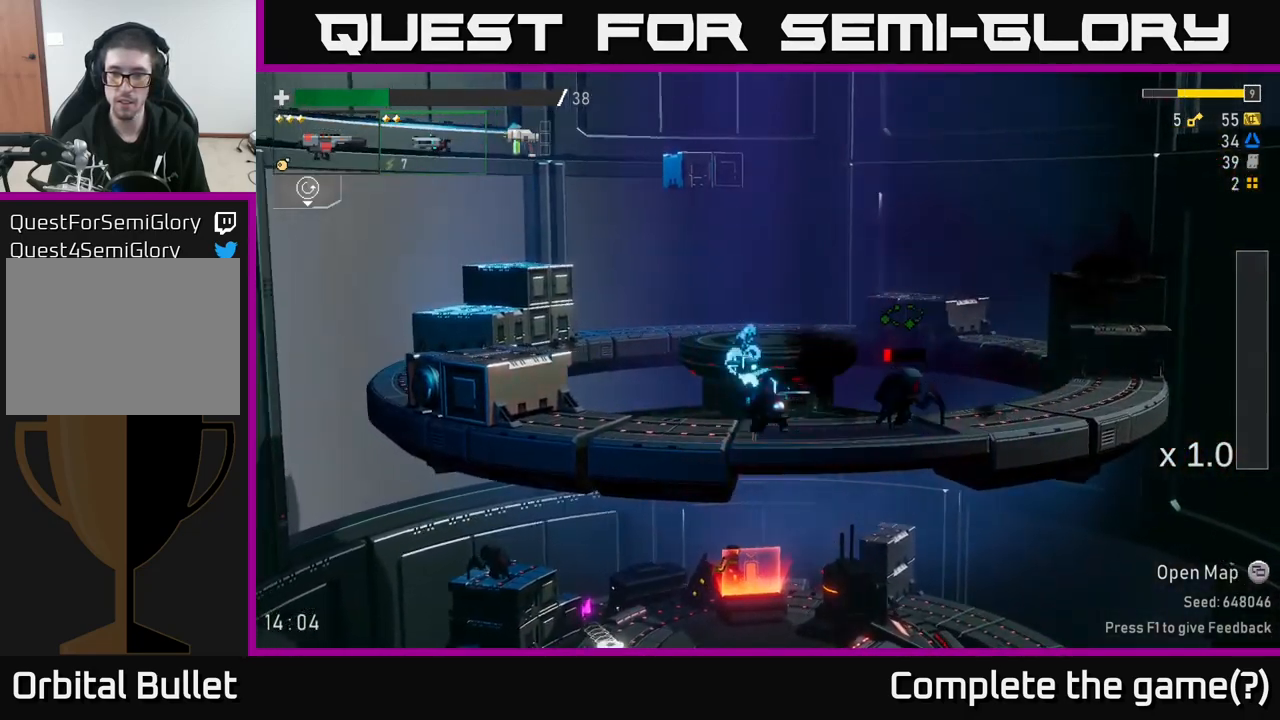
{"buttons": [], "left_stick": "down", "right_stick": "center", "events": [[83, "R2", "down"], [100, "left_stick", "down"], [183, "R2", "up"], [250, "R2", "down"], [366, "R2", "up"], [416, "R2", "down"], [483, "R2", "up"]]}